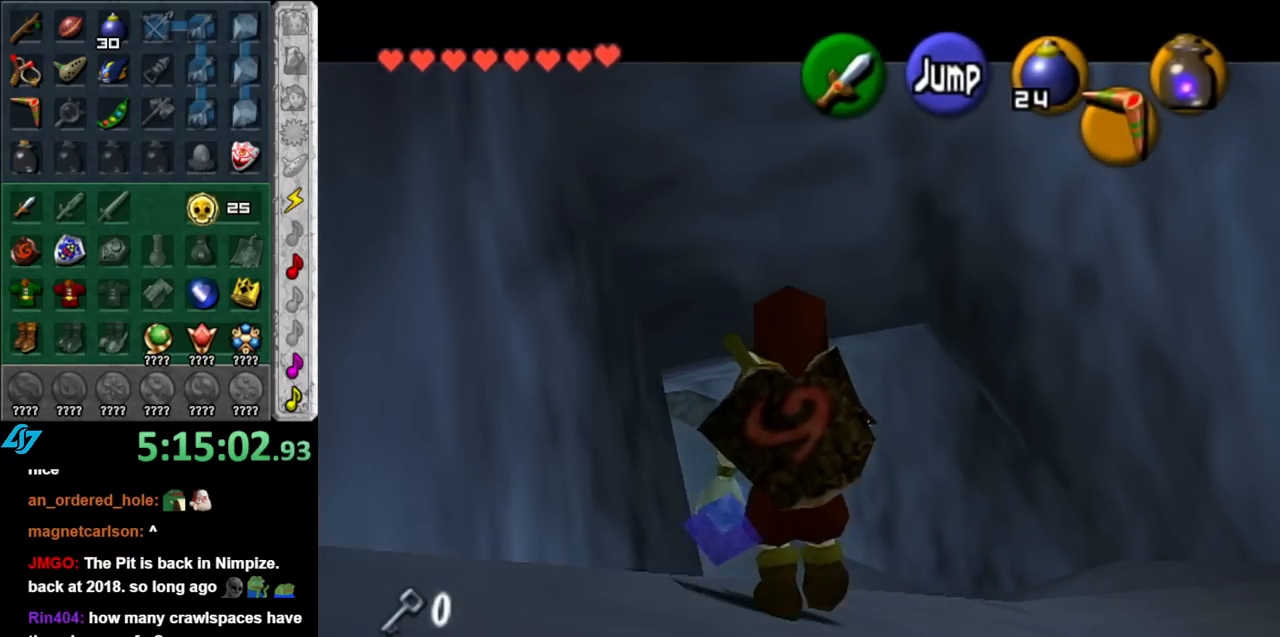
Gameplay with a controller (Nintendo layout); each line is a JSON object with the inputs held at the frame after it. "events" lists button and stick changes between this image and that frame as [ms after this image, input, new state], when the widget could be followed in between. Not read: L3 R3.
{"buttons": ["L1"], "left_stick": "down", "right_stick": "center", "events": []}
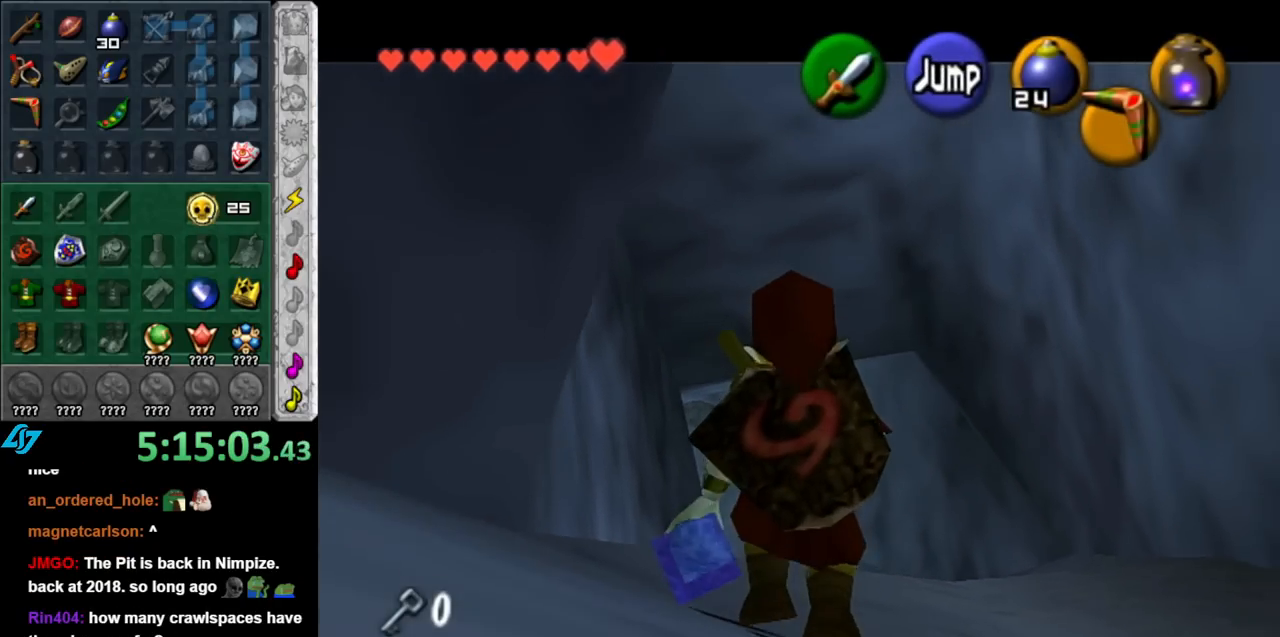
{"buttons": ["L1"], "left_stick": "down", "right_stick": "center", "events": []}
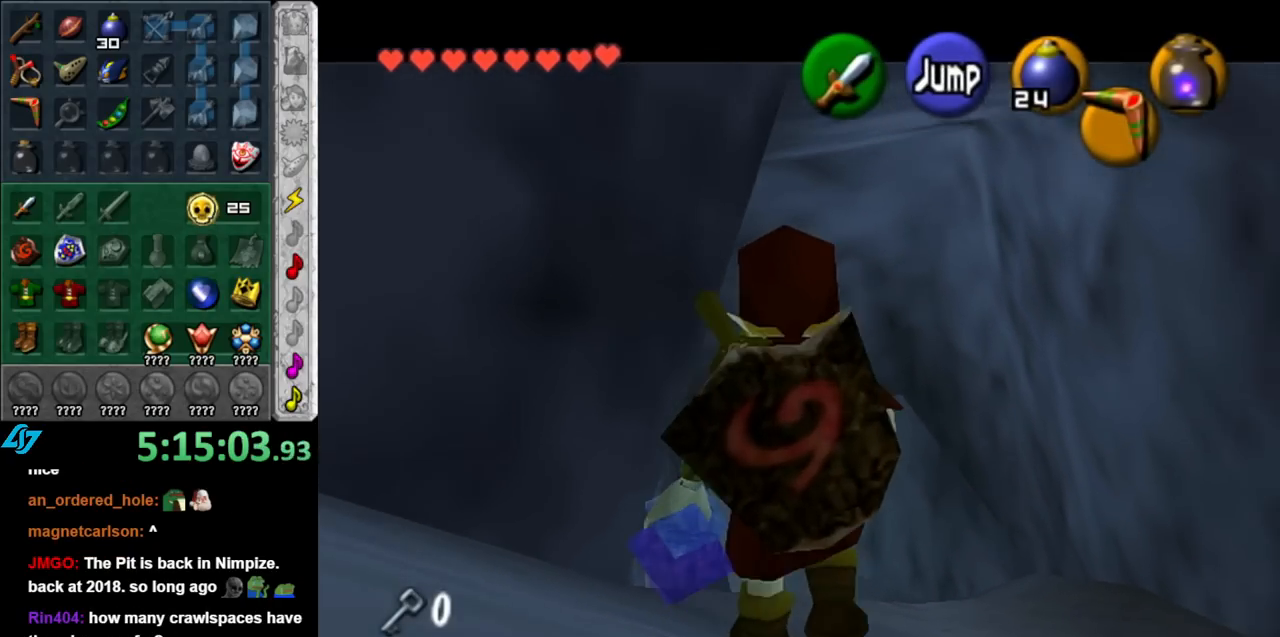
{"buttons": ["L1"], "left_stick": "up", "right_stick": "center", "events": [[67, "L1", "up"], [150, "left_stick", "down-left"], [250, "A", "down"], [367, "L1", "down"], [400, "A", "up"], [433, "left_stick", "up-left"], [500, "left_stick", "up"]]}
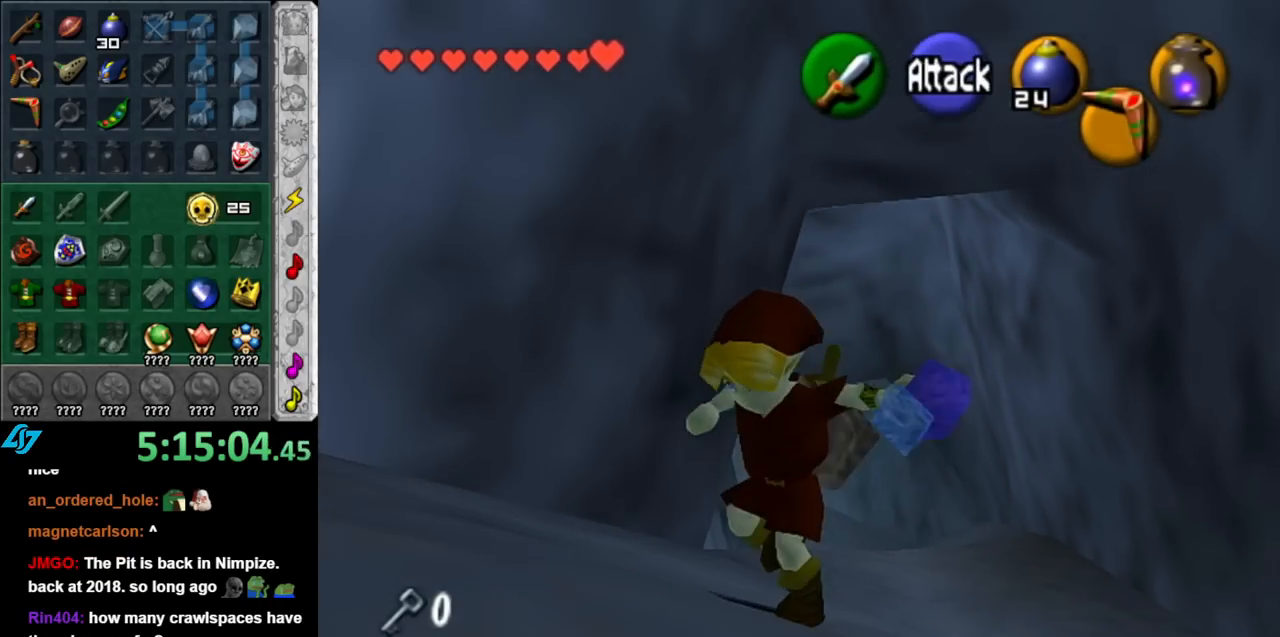
{"buttons": [], "left_stick": "up", "right_stick": "center", "events": [[83, "L1", "up"]]}
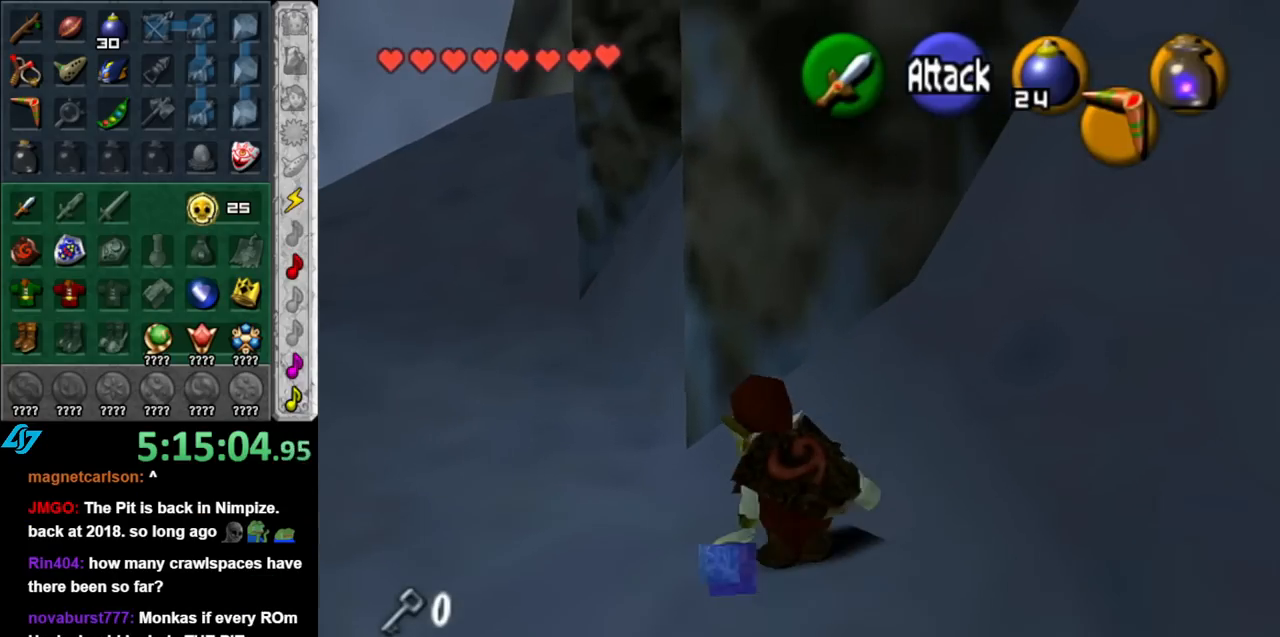
{"buttons": [], "left_stick": "left", "right_stick": "center", "events": [[33, "left_stick", "up-right"], [283, "left_stick", "center"], [350, "left_stick", "left"]]}
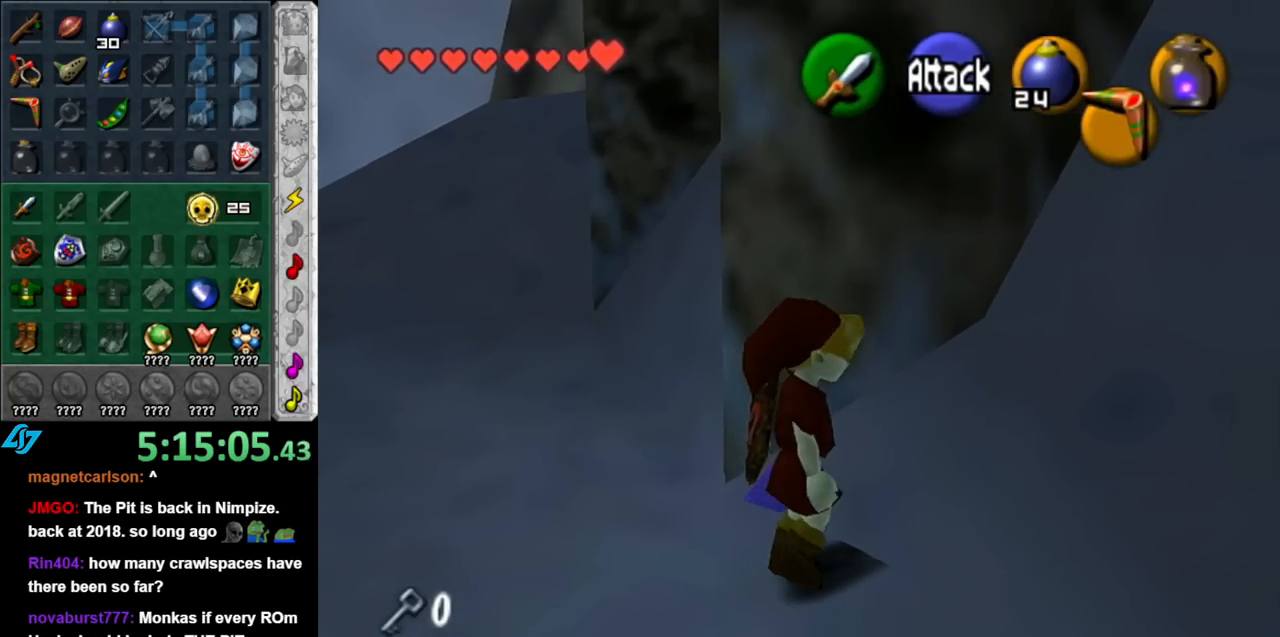
{"buttons": [], "left_stick": "up", "right_stick": "center", "events": [[217, "left_stick", "up-left"], [350, "left_stick", "up"]]}
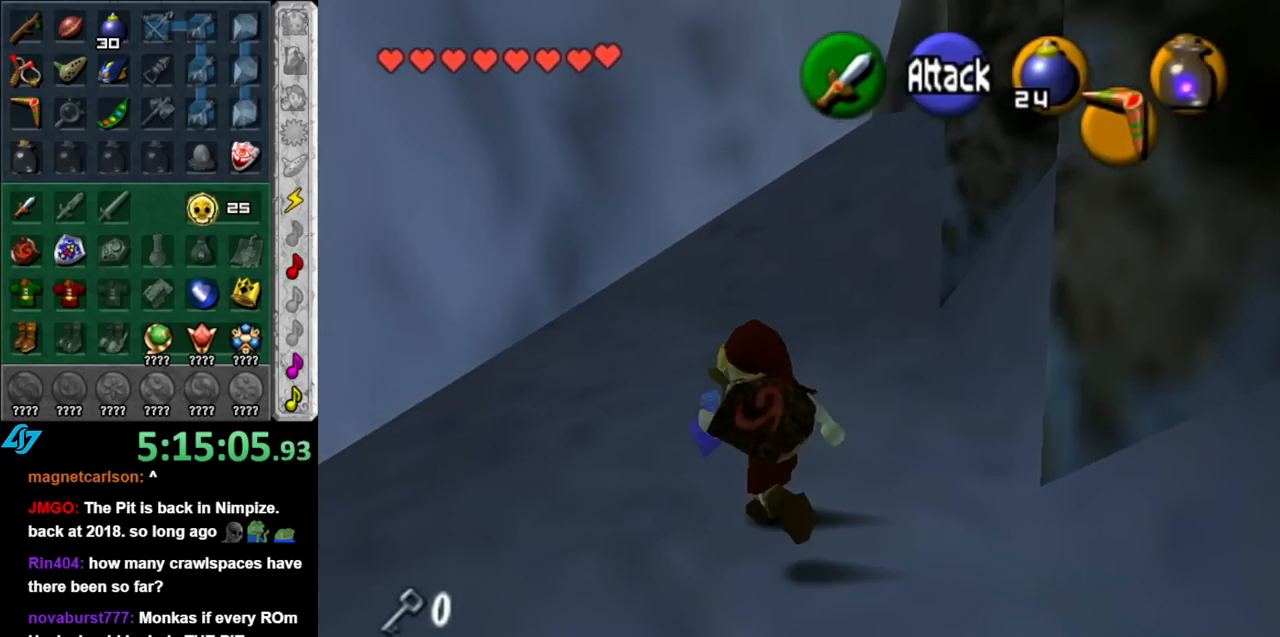
{"buttons": [], "left_stick": "up-right", "right_stick": "center", "events": [[67, "A", "down"], [183, "A", "up"], [400, "left_stick", "up-right"]]}
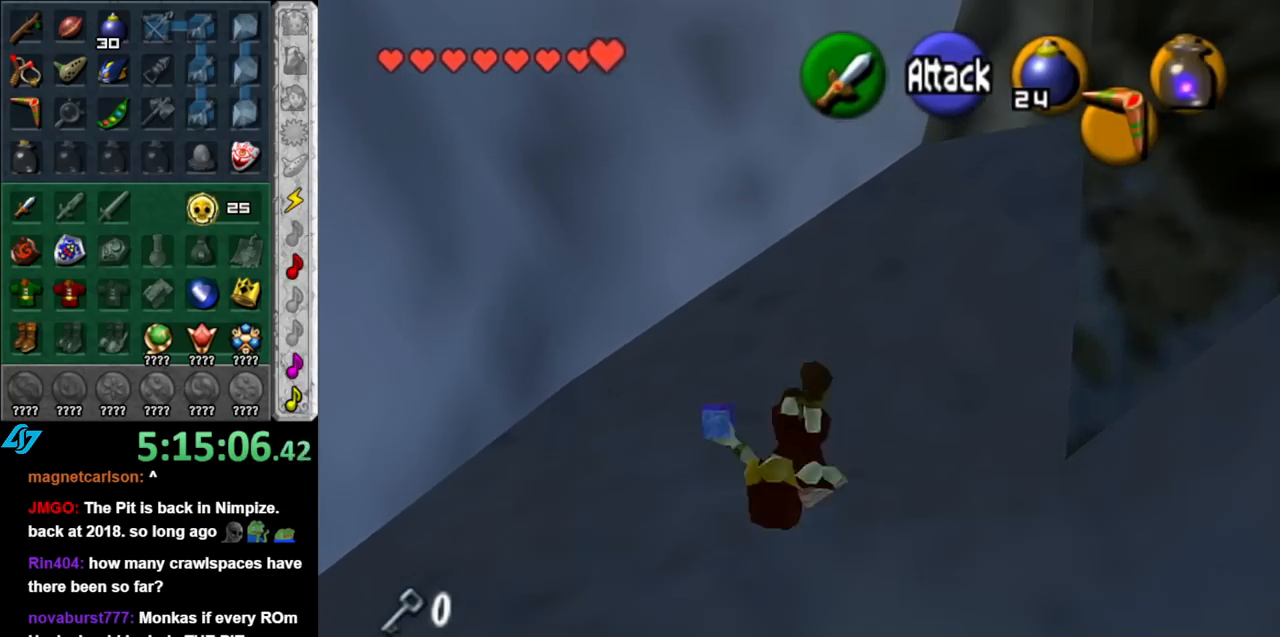
{"buttons": [], "left_stick": "up-right", "right_stick": "center", "events": [[217, "left_stick", "right"], [500, "left_stick", "up-right"]]}
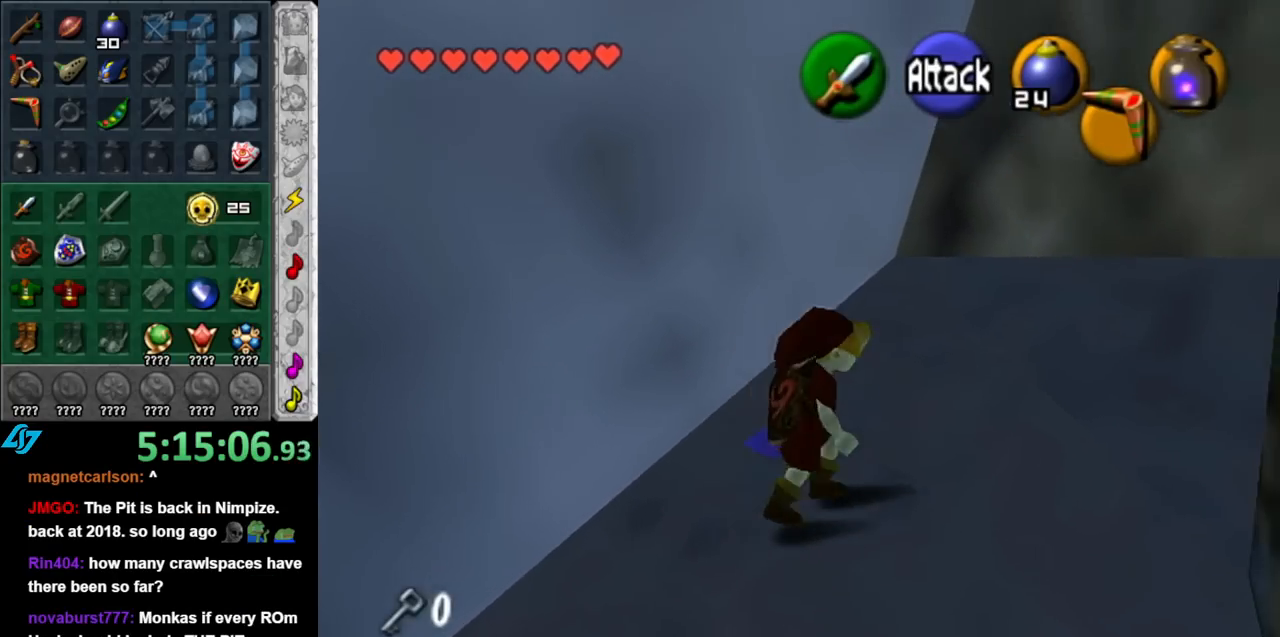
{"buttons": [], "left_stick": "right", "right_stick": "center", "events": [[283, "left_stick", "right"]]}
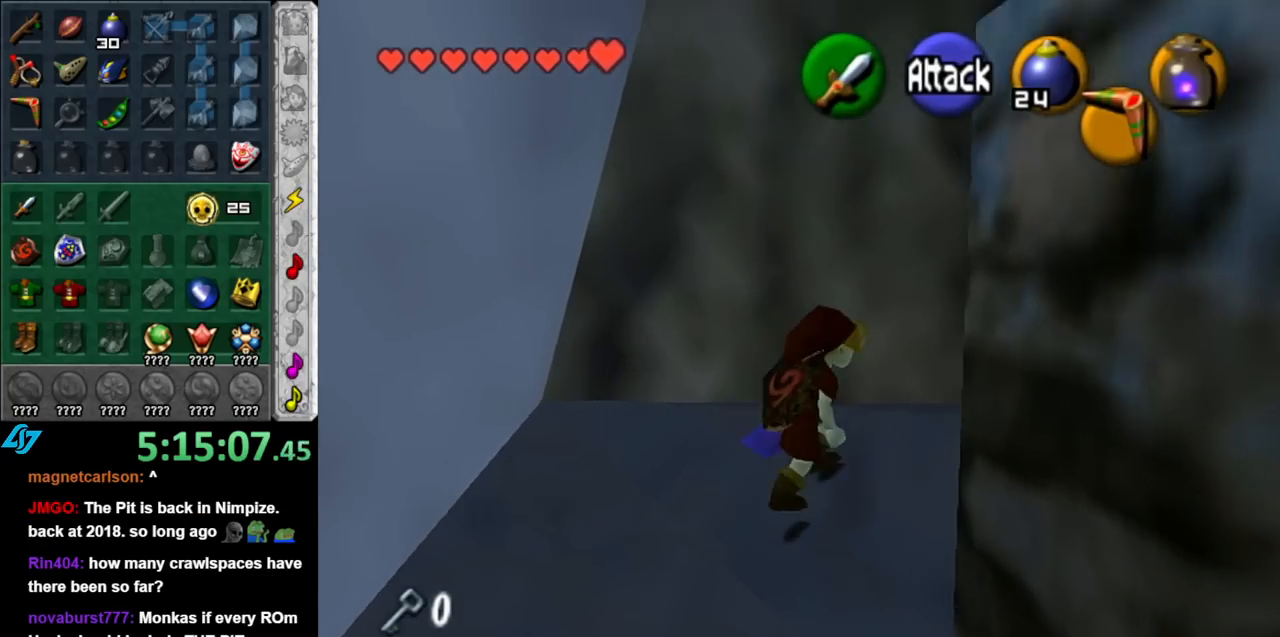
{"buttons": ["L1"], "left_stick": "up-right", "right_stick": "center", "events": [[317, "A", "down"], [467, "A", "up"], [467, "L1", "down"], [500, "left_stick", "up-right"]]}
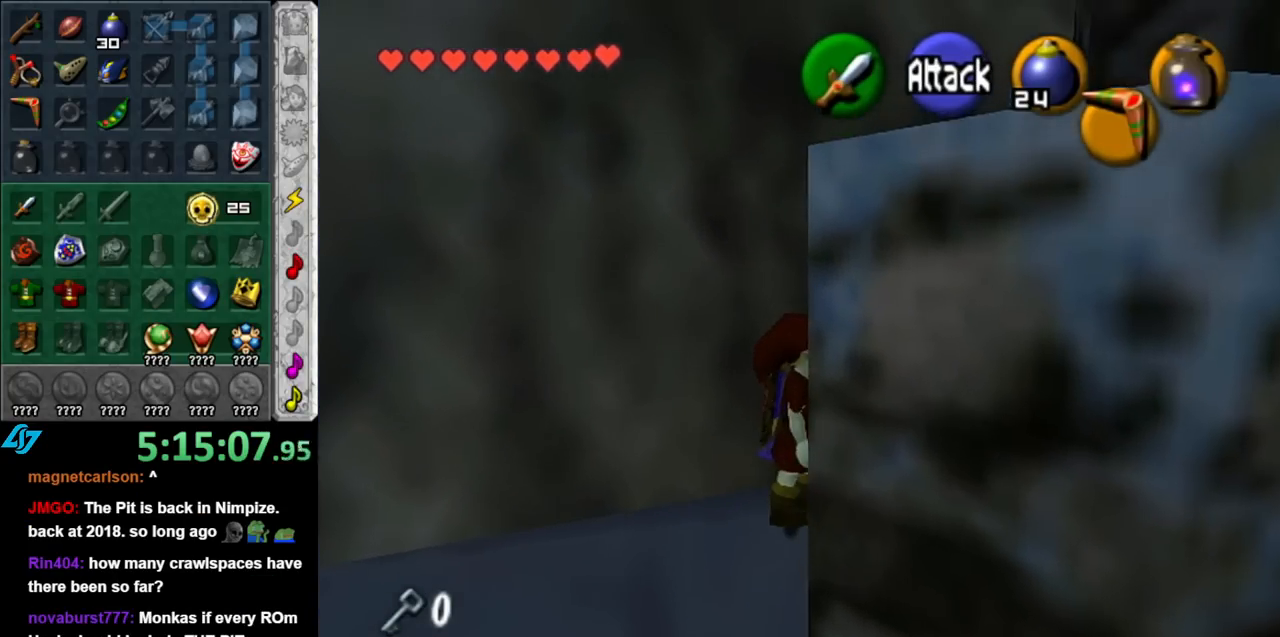
{"buttons": ["L1"], "left_stick": "up", "right_stick": "center", "events": [[217, "left_stick", "up"]]}
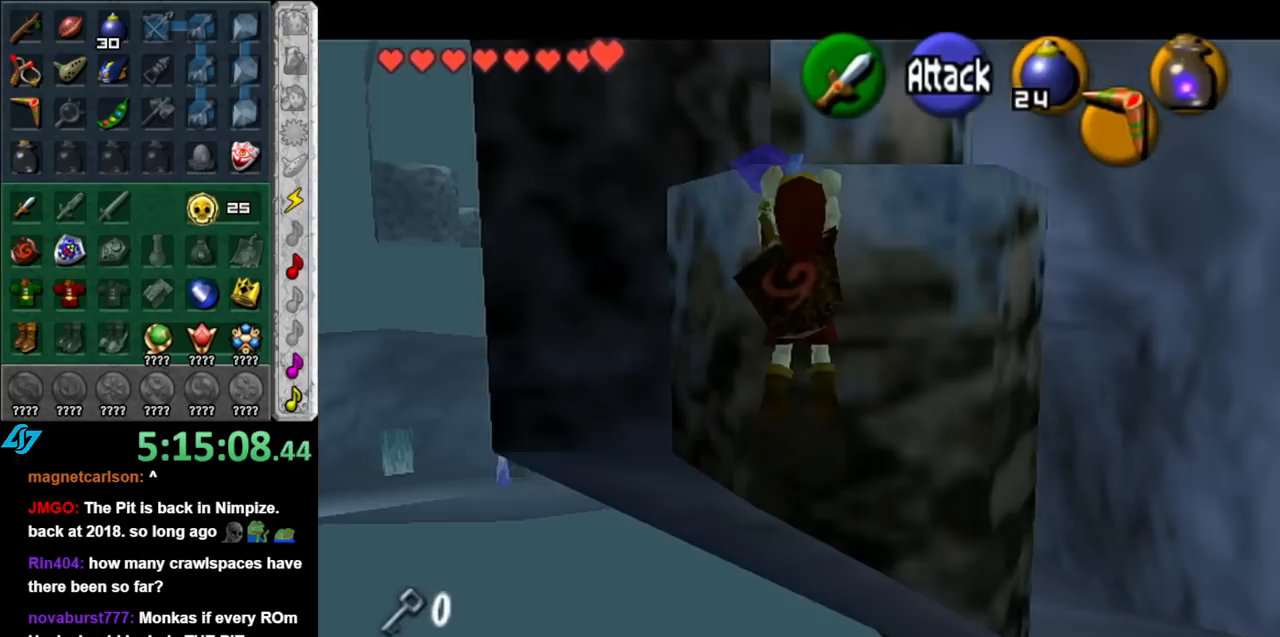
{"buttons": ["L1"], "left_stick": "up", "right_stick": "center", "events": []}
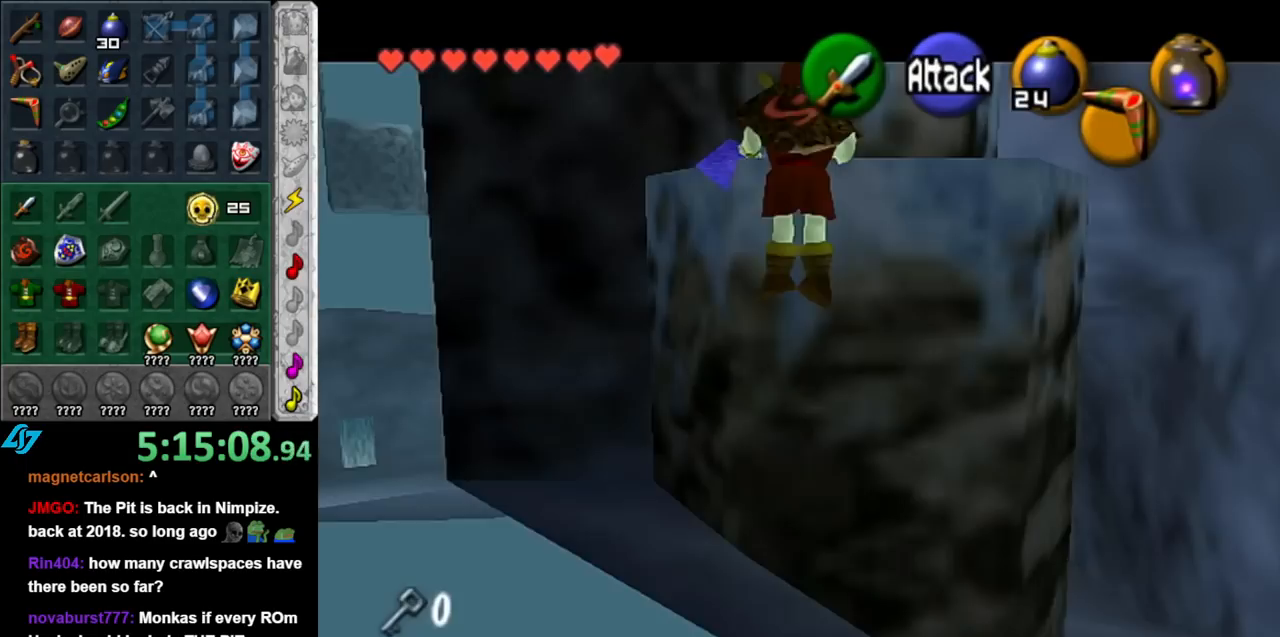
{"buttons": ["L1"], "left_stick": "up", "right_stick": "center", "events": []}
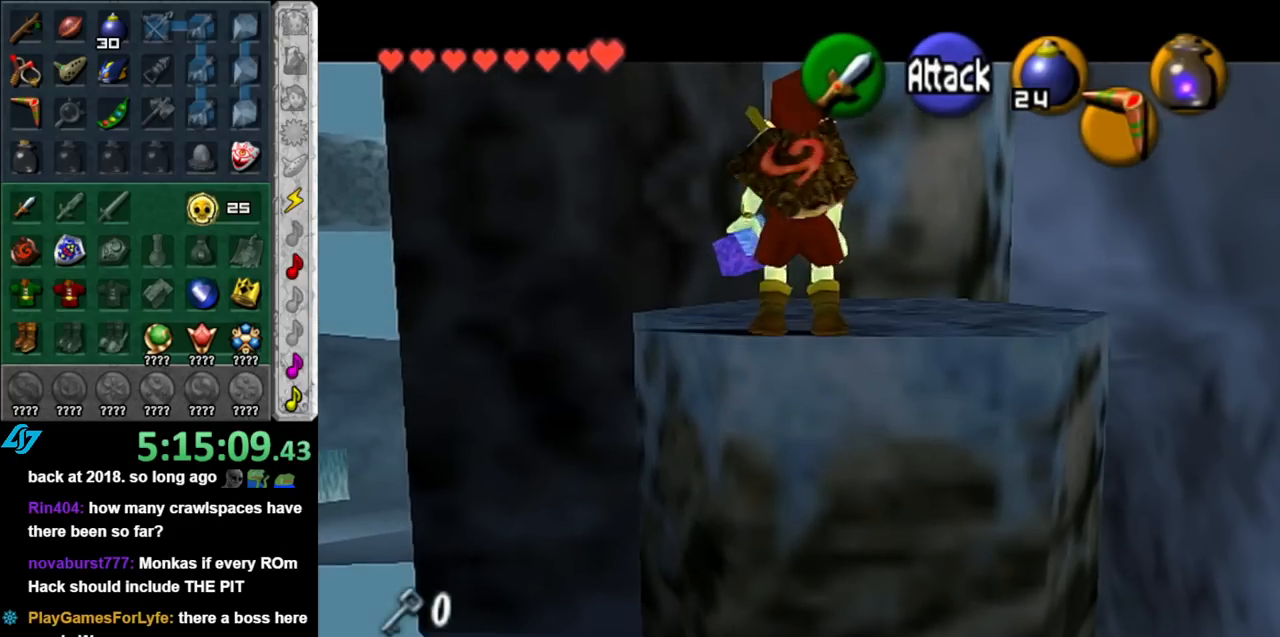
{"buttons": ["L1"], "left_stick": "up", "right_stick": "center", "events": []}
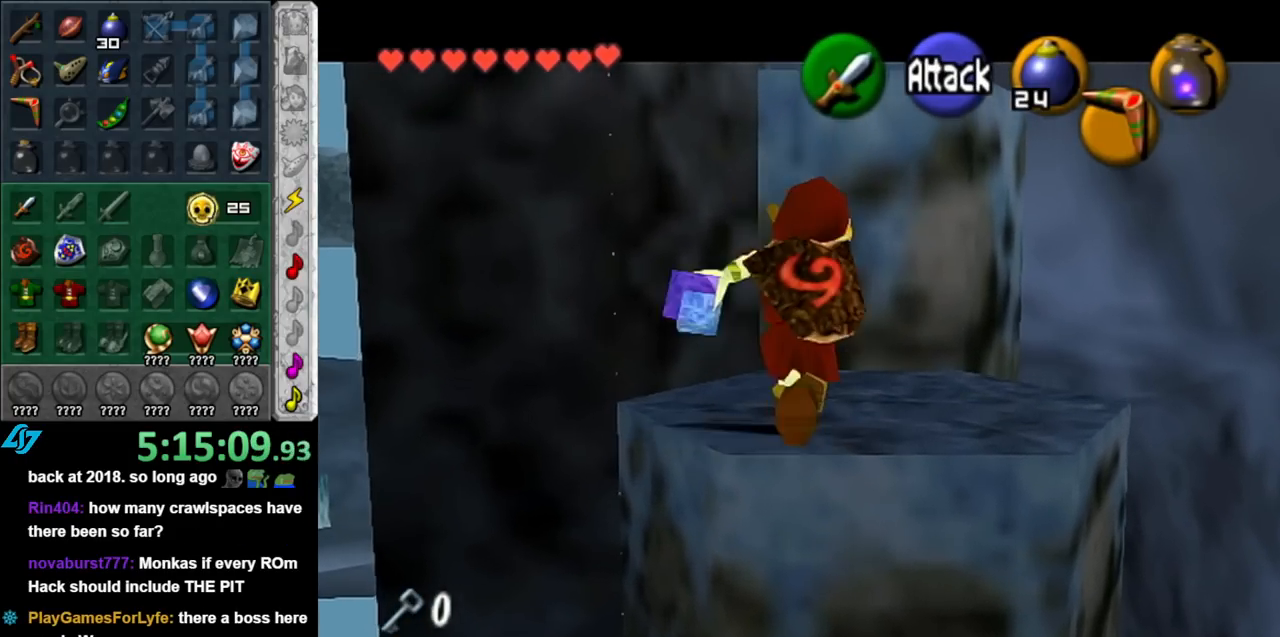
{"buttons": ["L1"], "left_stick": "up", "right_stick": "center", "events": []}
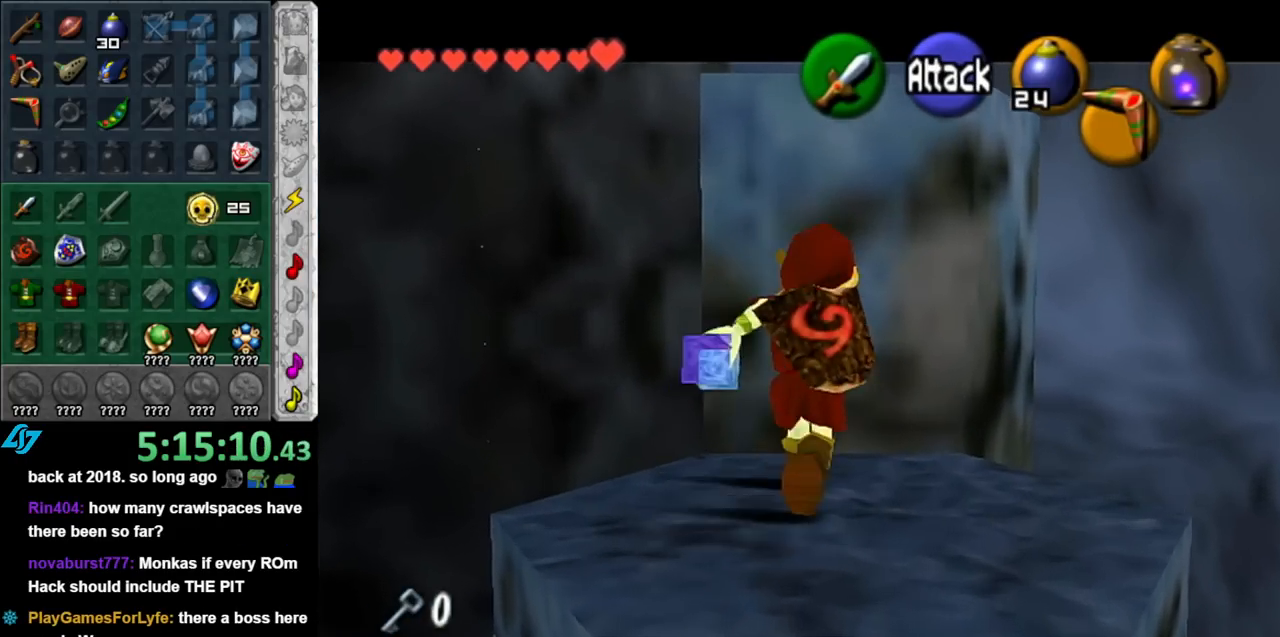
{"buttons": [], "left_stick": "up", "right_stick": "center", "events": [[183, "A", "down"], [283, "A", "up"], [350, "L1", "up"]]}
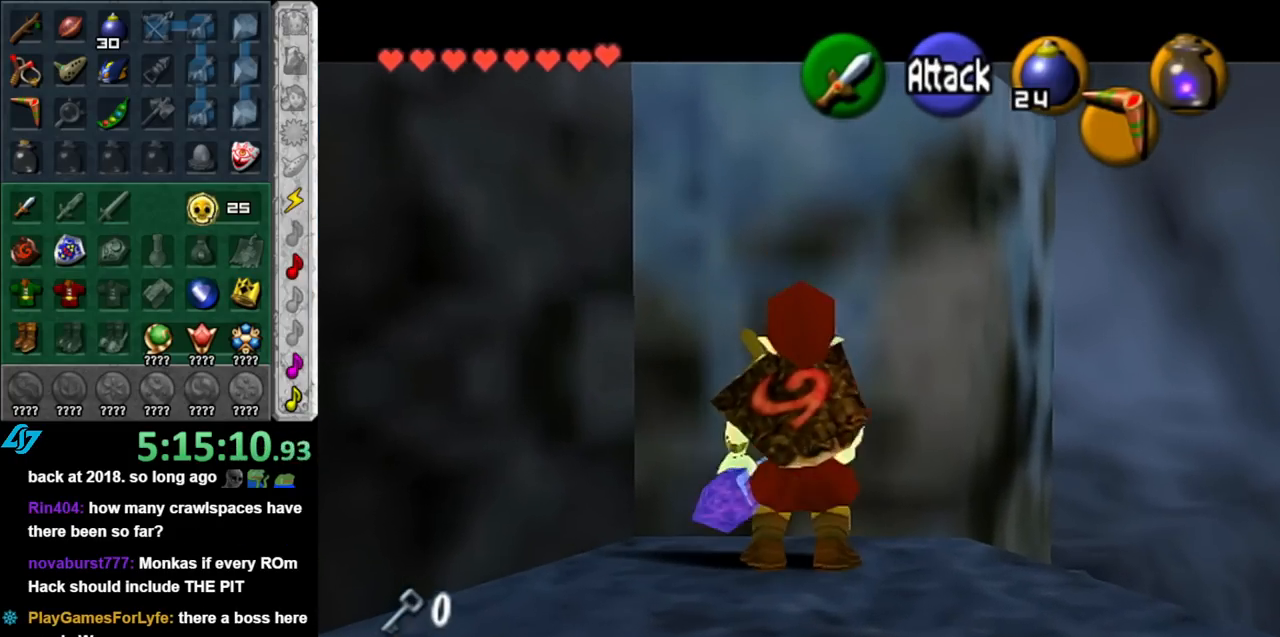
{"buttons": [], "left_stick": "up", "right_stick": "center", "events": []}
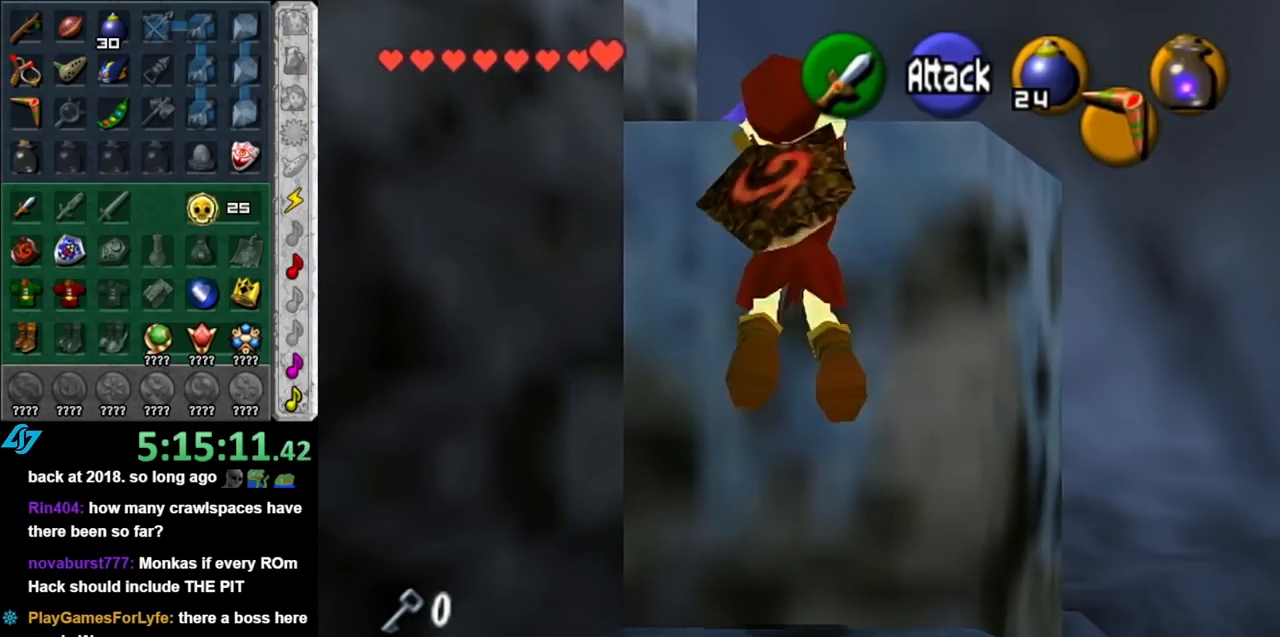
{"buttons": [], "left_stick": "up", "right_stick": "center", "events": []}
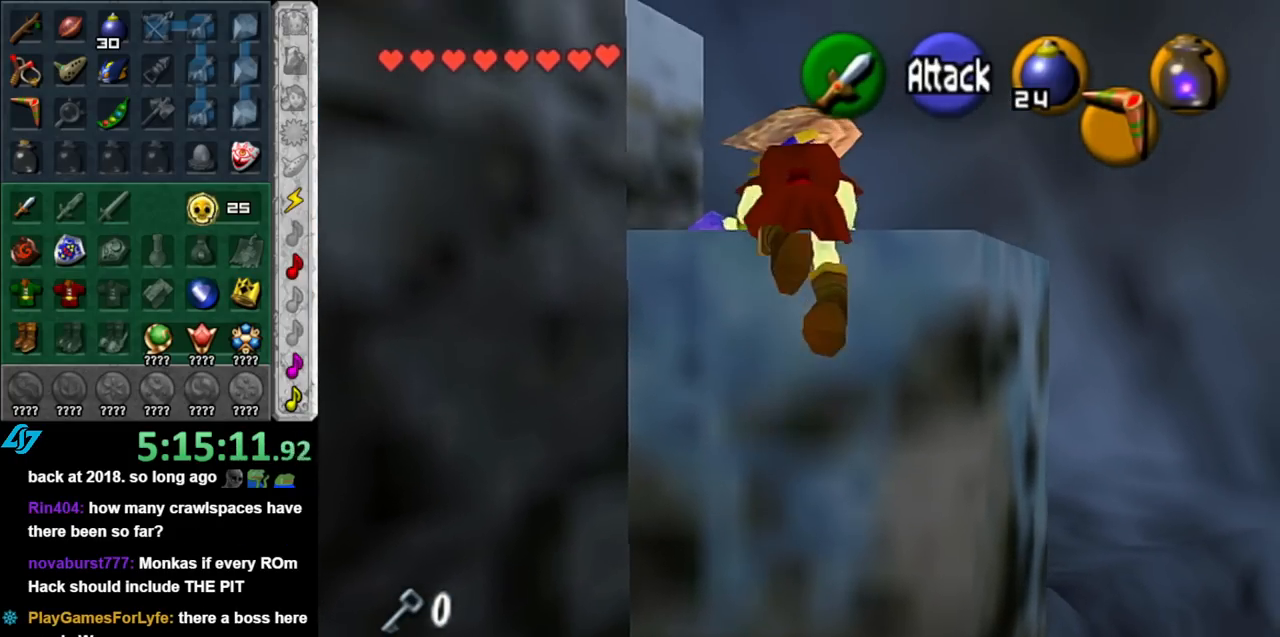
{"buttons": [], "left_stick": "up-left", "right_stick": "center", "events": [[67, "left_stick", "up-left"]]}
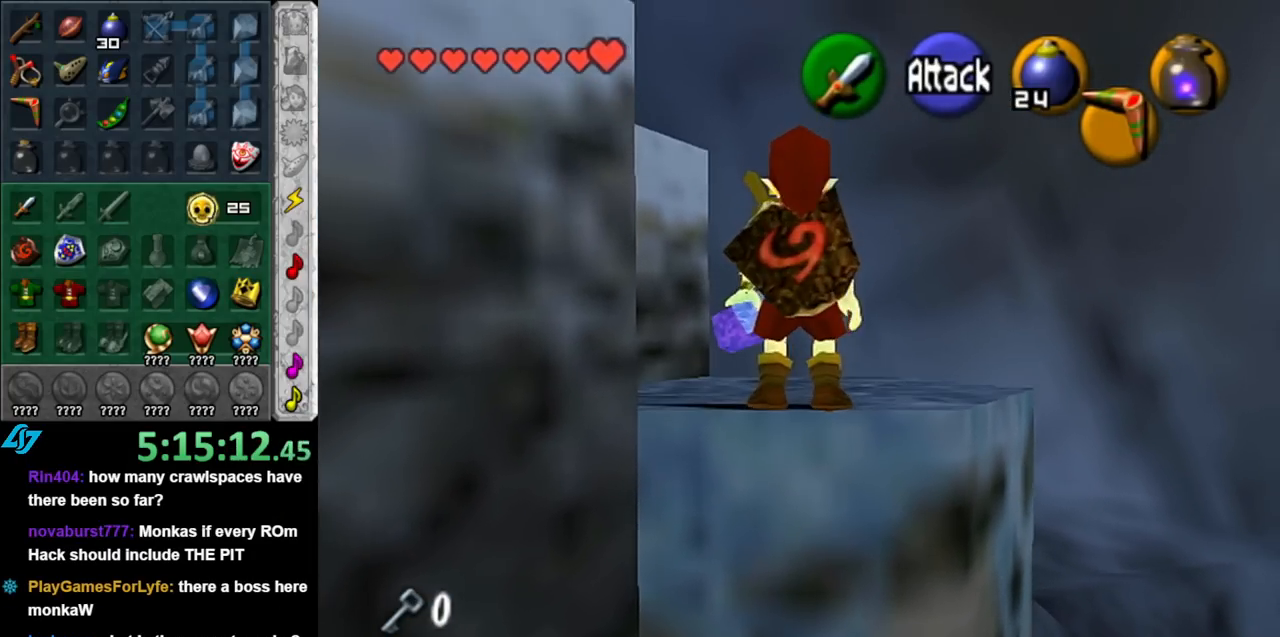
{"buttons": [], "left_stick": "left", "right_stick": "center", "events": [[317, "left_stick", "left"]]}
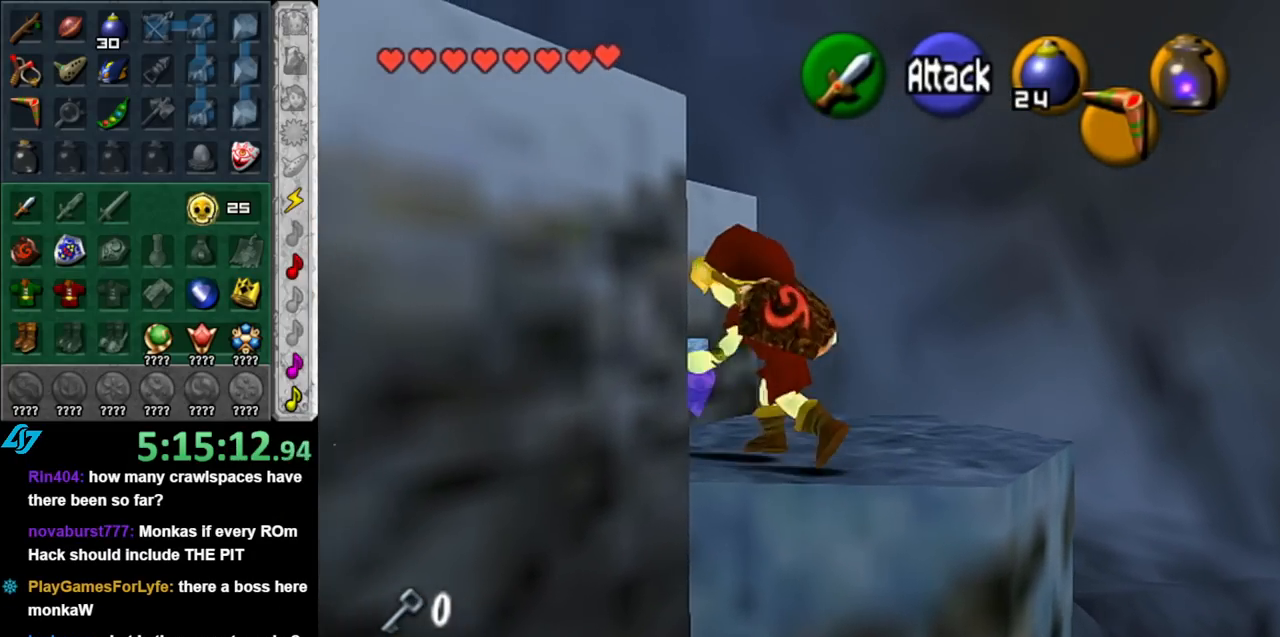
{"buttons": ["L1"], "left_stick": "up", "right_stick": "center", "events": [[67, "A", "down"], [133, "L1", "down"], [150, "A", "up"], [217, "left_stick", "up"]]}
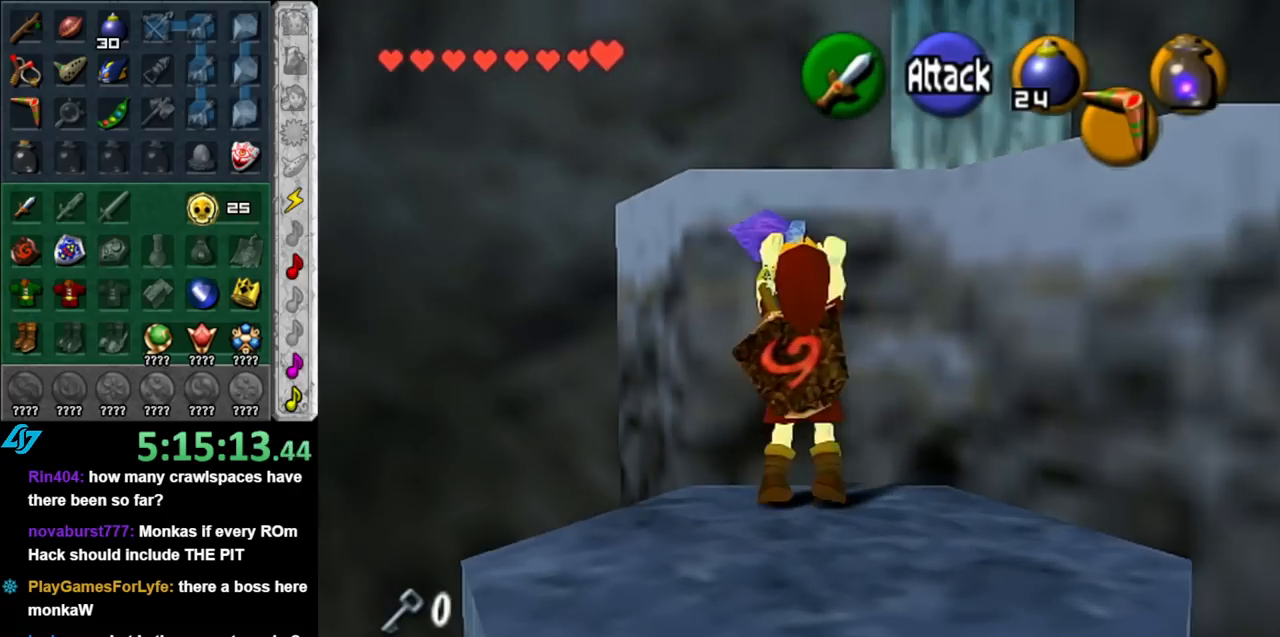
{"buttons": [], "left_stick": "up", "right_stick": "center", "events": [[283, "L1", "up"]]}
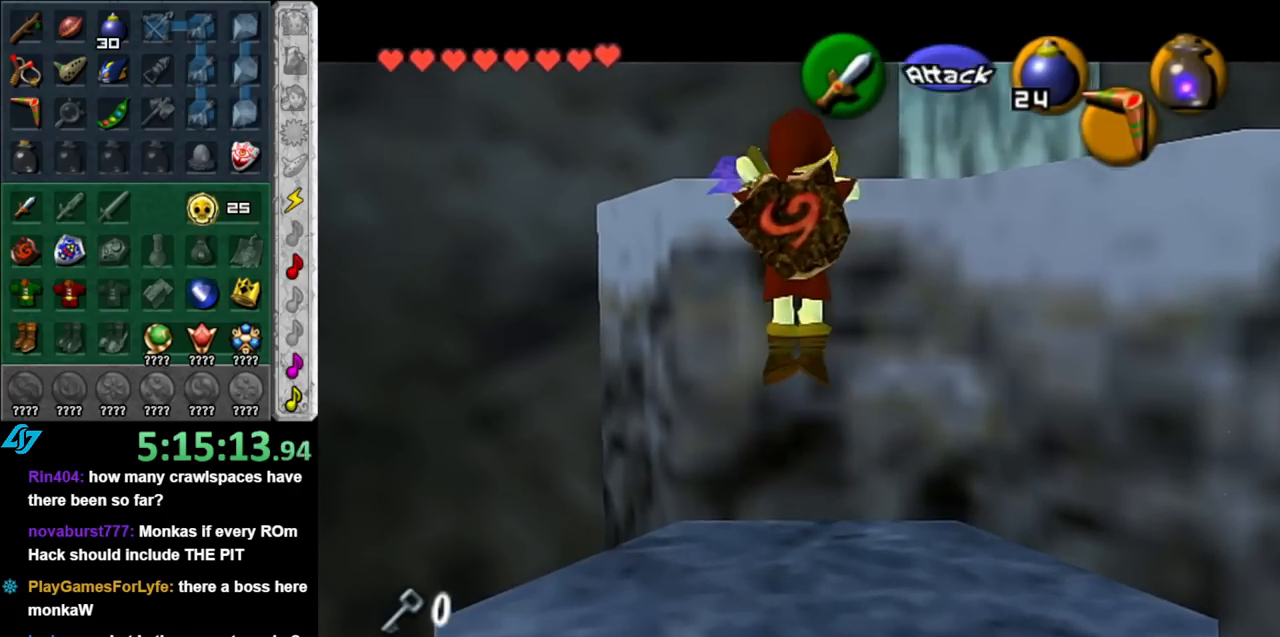
{"buttons": [], "left_stick": "up", "right_stick": "center", "events": []}
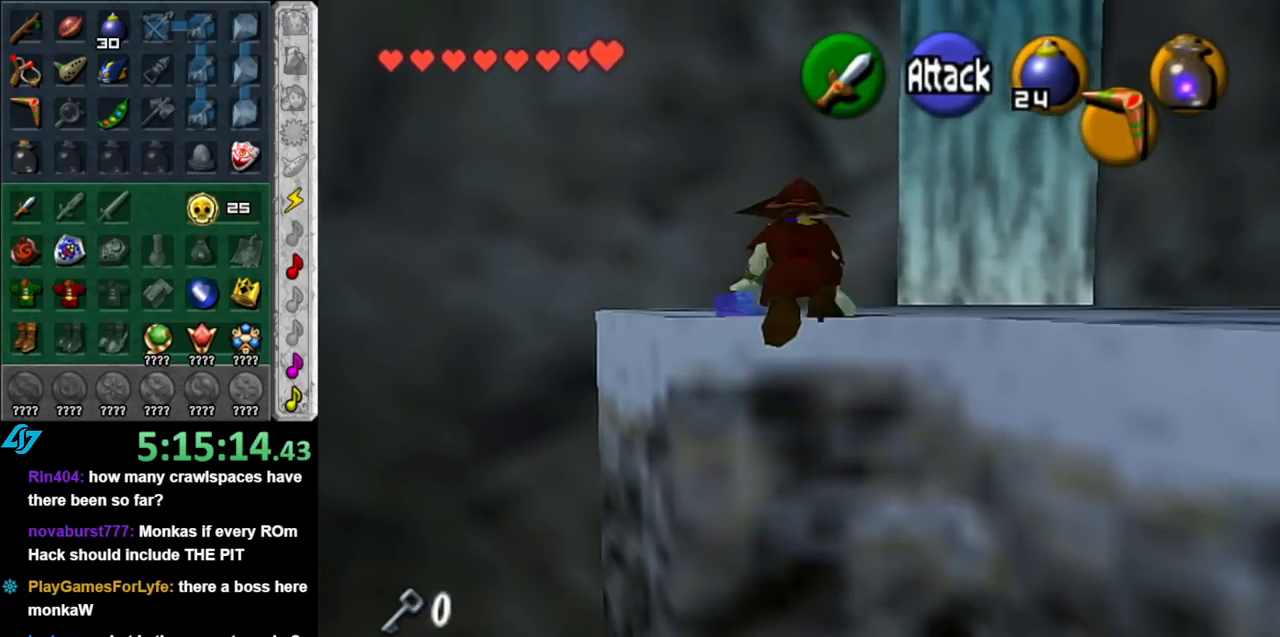
{"buttons": [], "left_stick": "up-right", "right_stick": "center", "events": [[250, "left_stick", "up-right"]]}
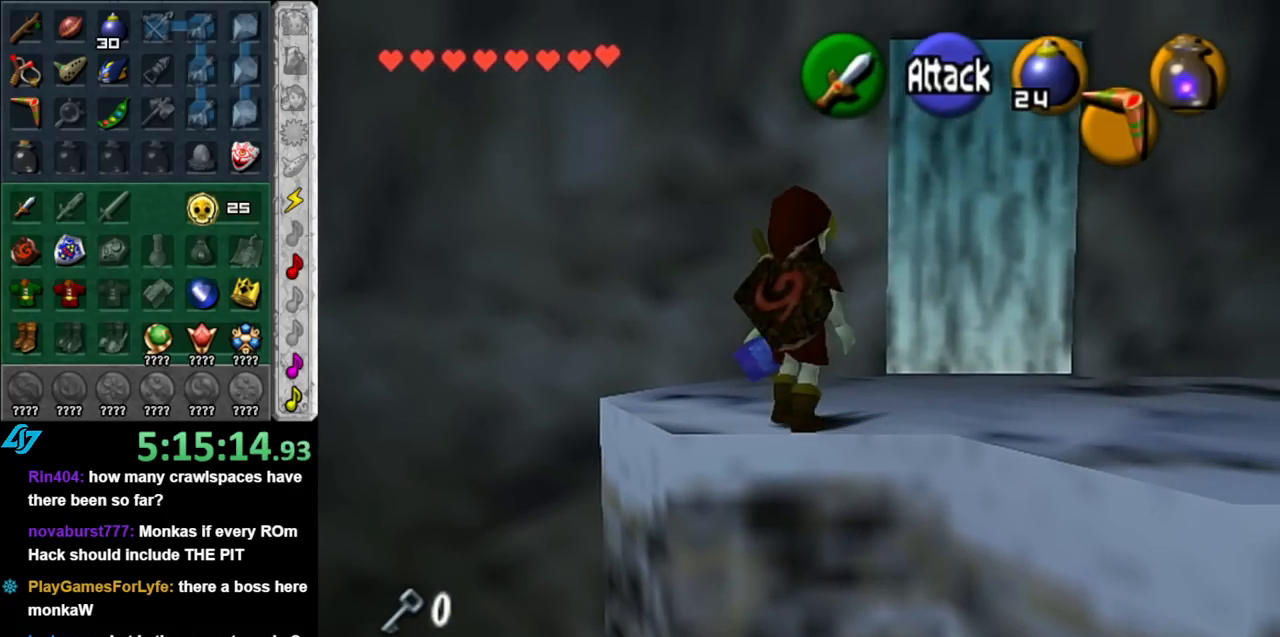
{"buttons": ["A"], "left_stick": "center", "right_stick": "center", "events": [[150, "left_stick", "up"], [317, "A", "down"], [367, "left_stick", "center"], [400, "A", "up"], [467, "A", "down"]]}
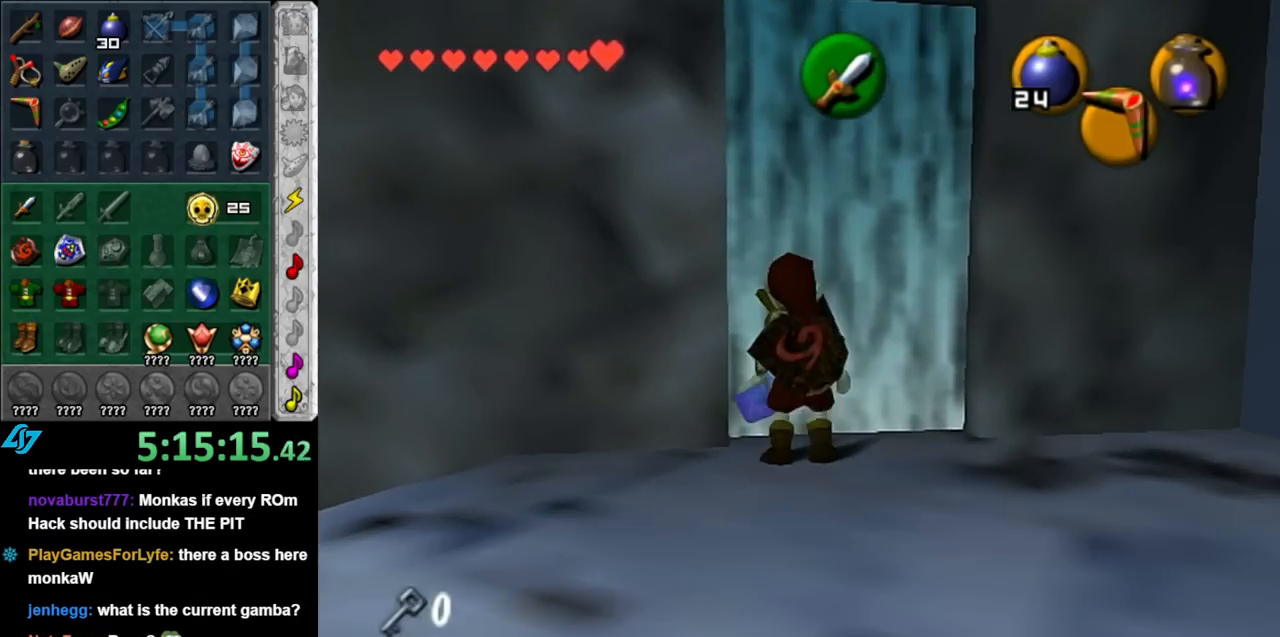
{"buttons": [], "left_stick": "center", "right_stick": "center", "events": [[67, "A", "up"], [150, "A", "down"], [217, "A", "up"], [317, "A", "down"], [400, "A", "up"]]}
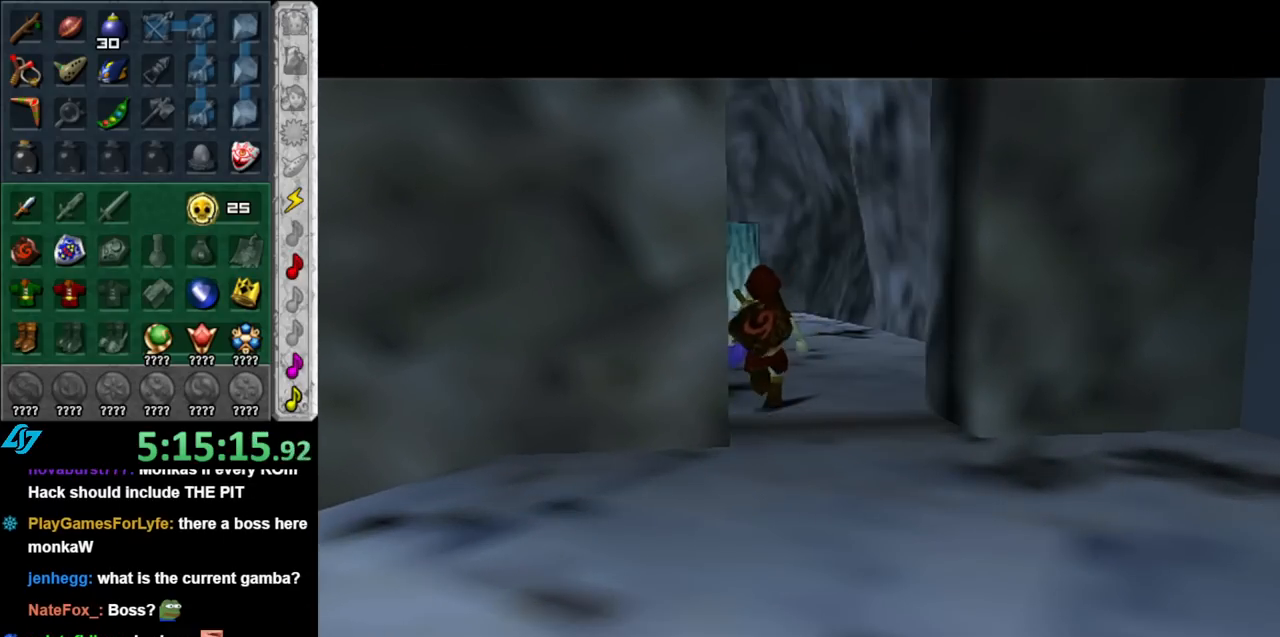
{"buttons": [], "left_stick": "up", "right_stick": "center", "events": [[117, "left_stick", "up"]]}
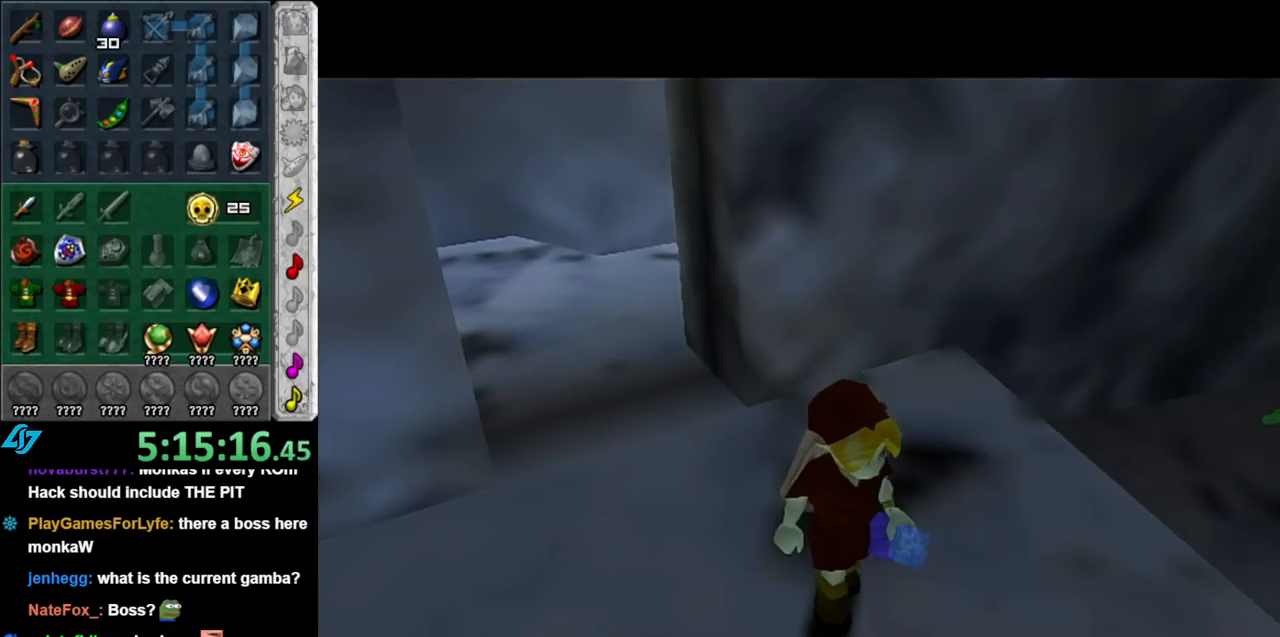
{"buttons": [], "left_stick": "up", "right_stick": "center", "events": []}
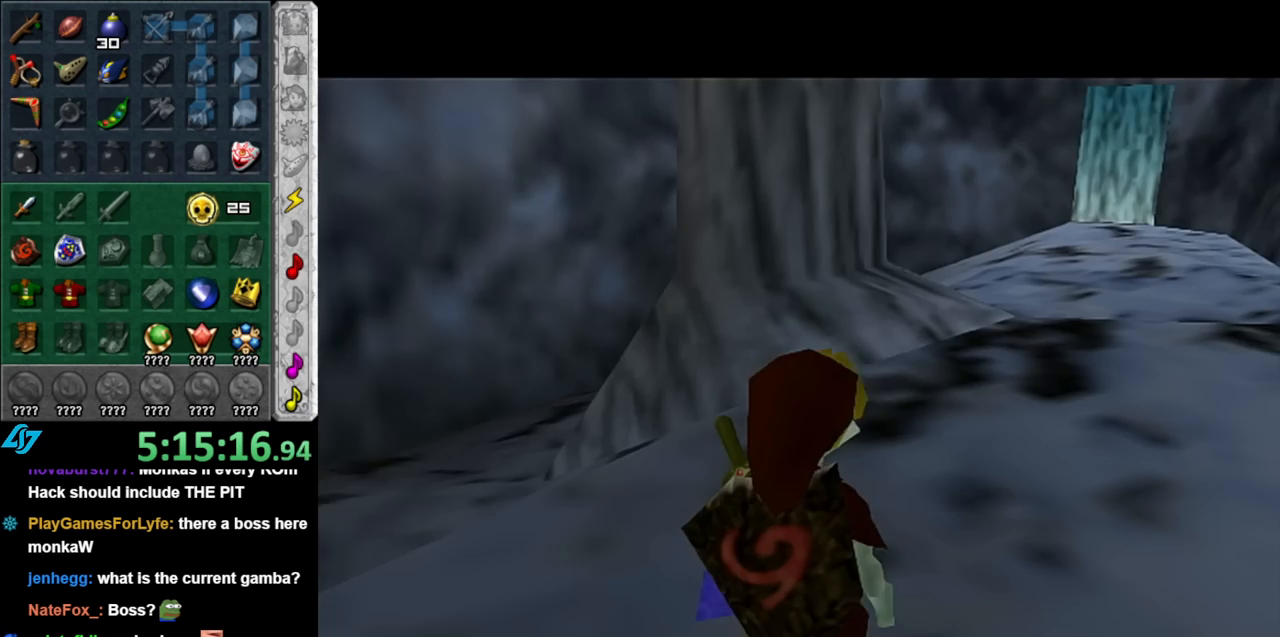
{"buttons": [], "left_stick": "up-right", "right_stick": "center", "events": [[400, "left_stick", "up-right"]]}